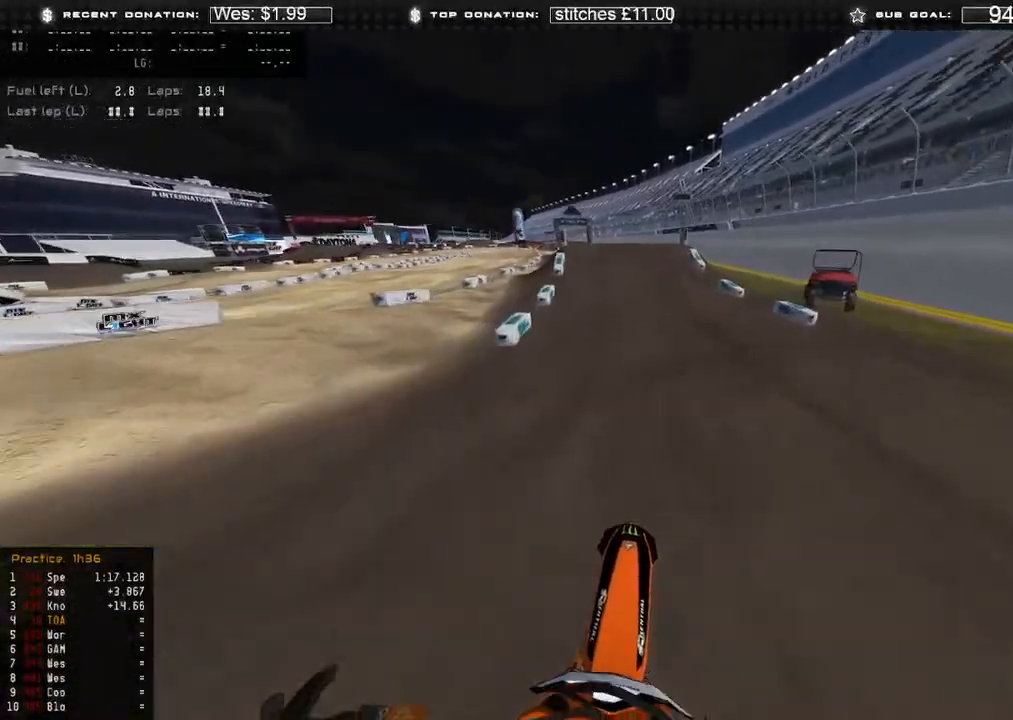
Gameplay with a controller (Xbox layout); each line is a JSON object with the inputs held at the frame after it. "events" lists button and stick changes between this image and that frame as [ms after this image, input, new state], when the widget could be followed in between.
{"buttons": ["R2"], "left_stick": "center", "right_stick": "up", "events": [[67, "left_stick", "center"], [283, "right_stick", "up"]]}
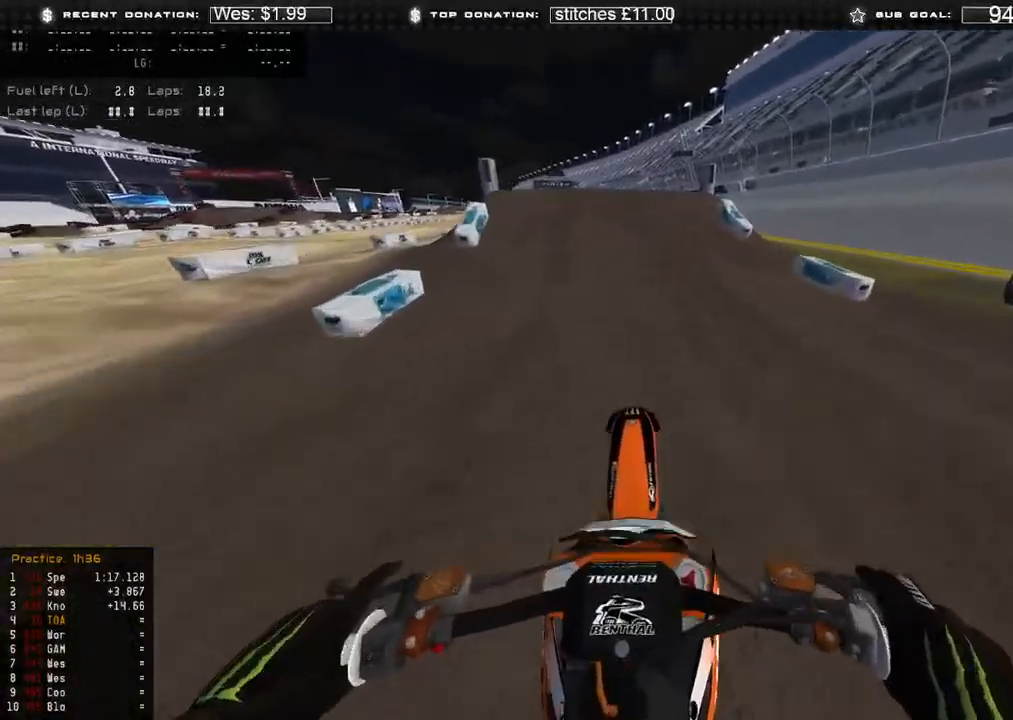
{"buttons": [], "left_stick": "up-left", "right_stick": "down-left", "events": [[167, "right_stick", "center"], [300, "left_stick", "up-left"], [300, "right_stick", "down-left"], [433, "R3", "down"], [467, "R2", "up"], [500, "R3", "up"]]}
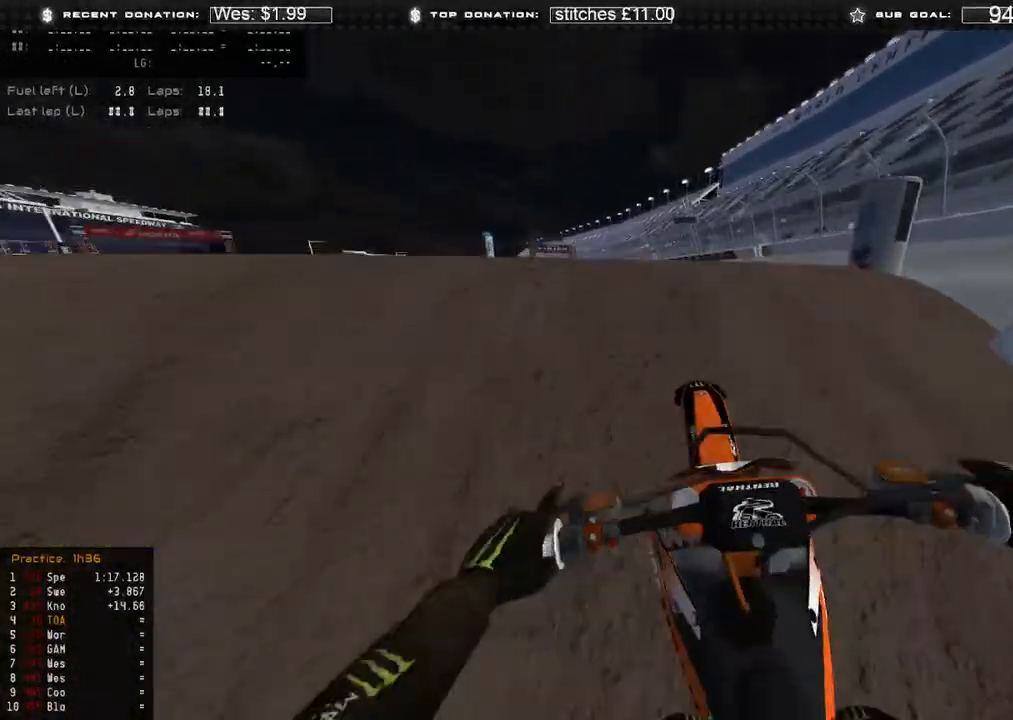
{"buttons": [], "left_stick": "center", "right_stick": "down-right", "events": [[50, "right_stick", "down"], [150, "left_stick", "up"], [167, "right_stick", "down-right"], [300, "left_stick", "center"], [383, "R3", "down"], [483, "R3", "up"]]}
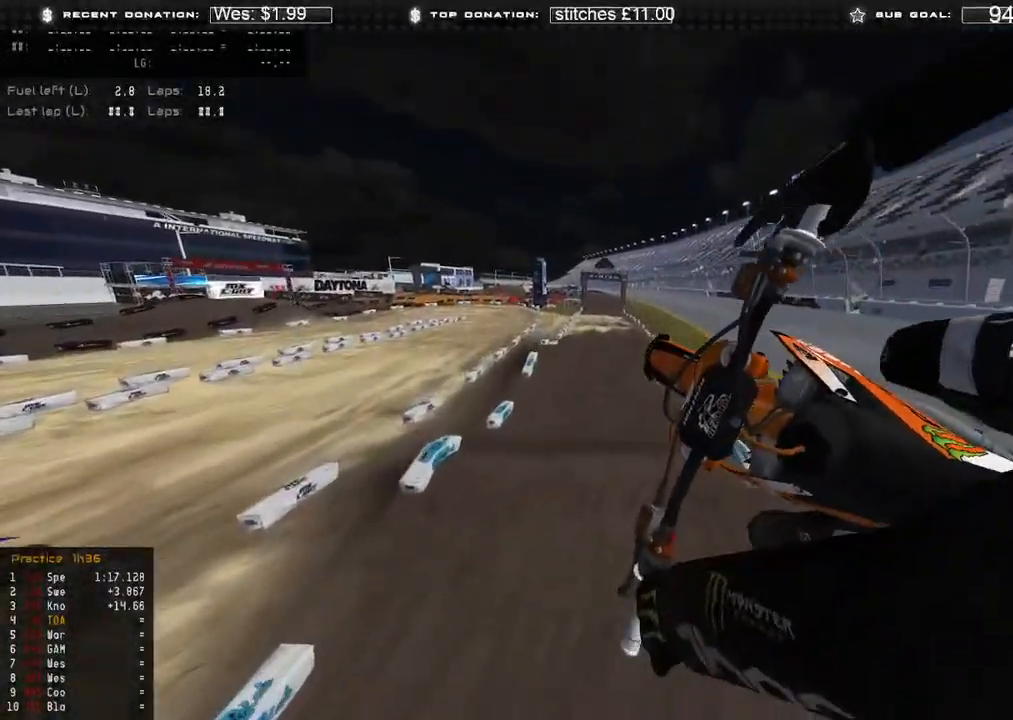
{"buttons": [], "left_stick": "center", "right_stick": "down", "events": [[117, "right_stick", "right"], [283, "right_stick", "center"], [500, "right_stick", "down"]]}
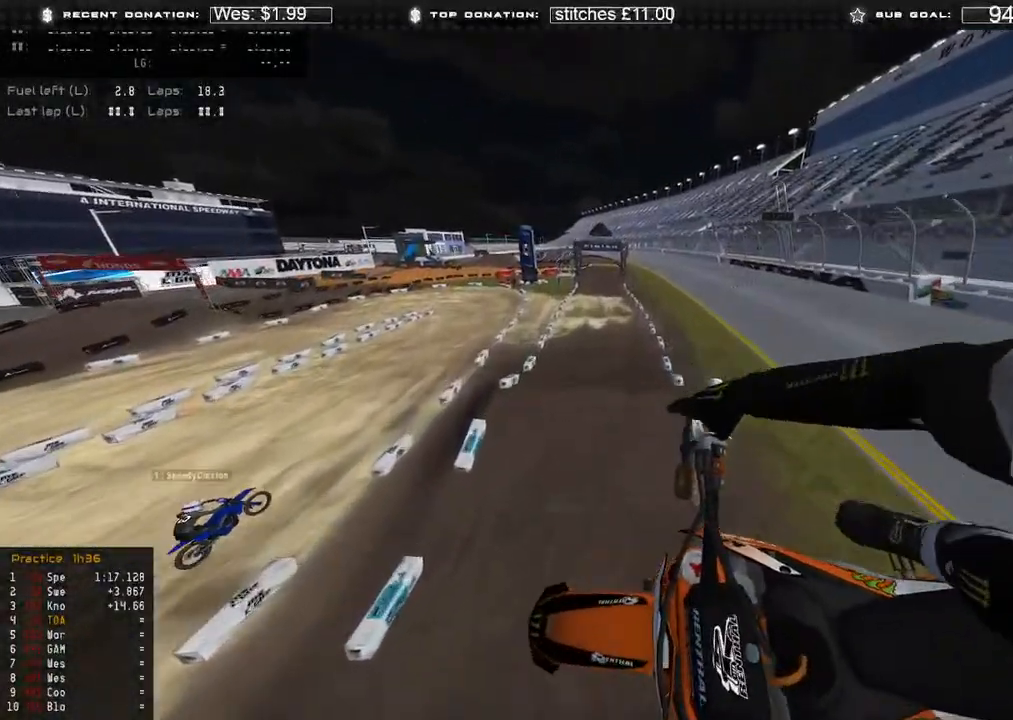
{"buttons": [], "left_stick": "center", "right_stick": "down-left", "events": [[50, "right_stick", "down-left"]]}
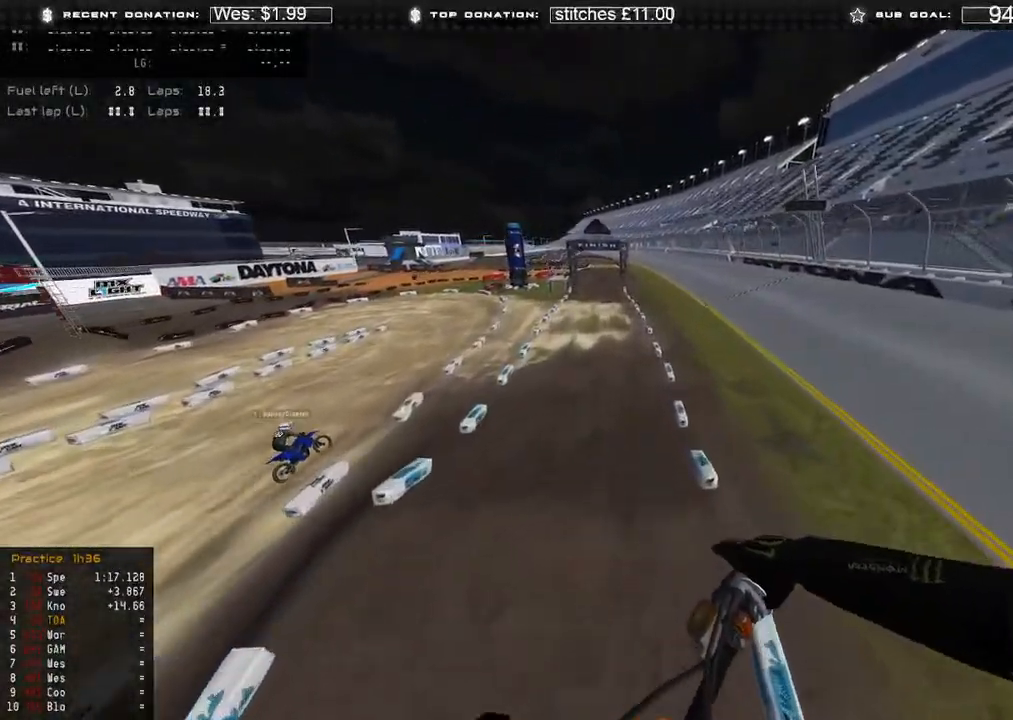
{"buttons": ["R2"], "left_stick": "up-left", "right_stick": "up", "events": [[50, "R2", "down"], [100, "left_stick", "up-left"], [133, "right_stick", "up-left"], [217, "right_stick", "up"]]}
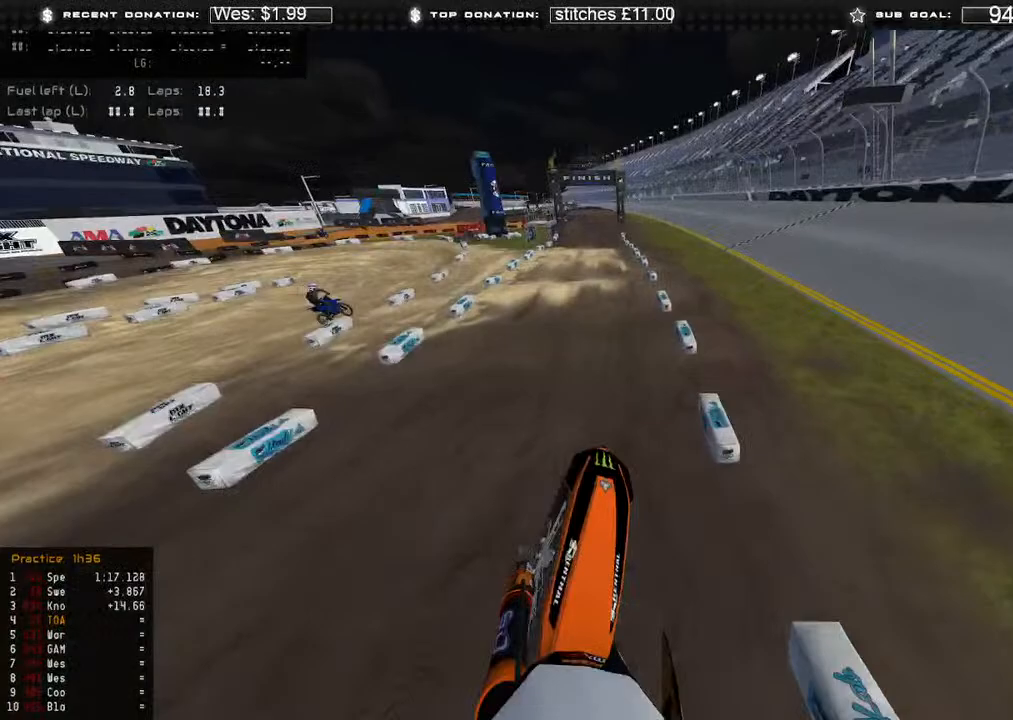
{"buttons": ["R2"], "left_stick": "up-left", "right_stick": "right", "events": [[200, "right_stick", "right"], [300, "R3", "down"], [383, "R3", "up"]]}
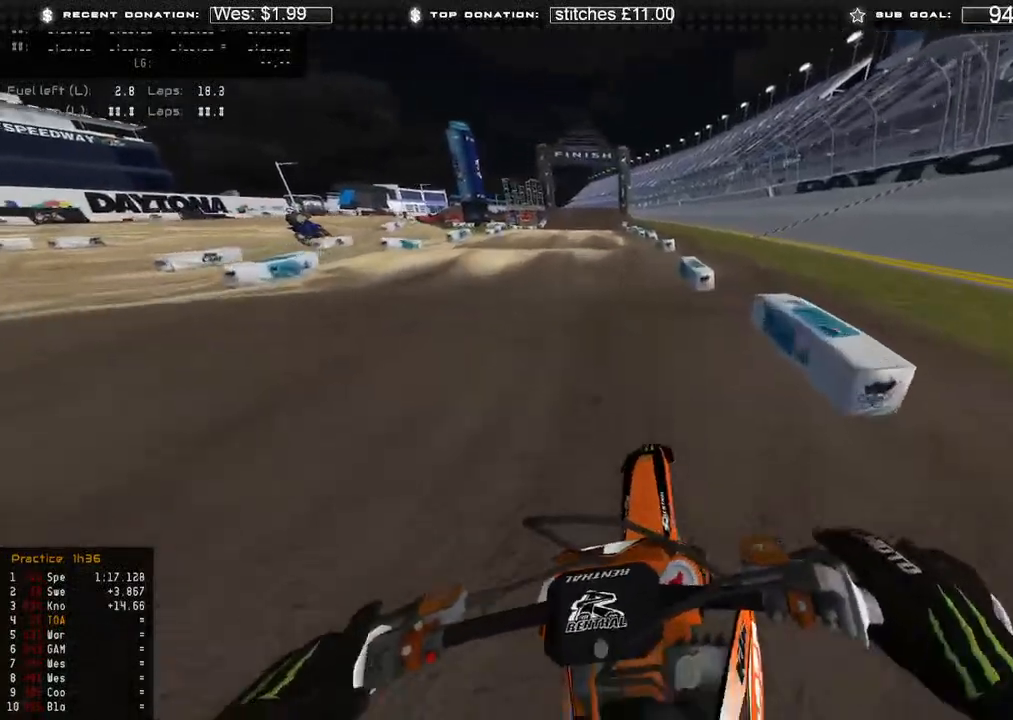
{"buttons": ["R2"], "left_stick": "center", "right_stick": "center", "events": [[150, "R3", "down"], [217, "R3", "up"], [450, "left_stick", "center"], [450, "right_stick", "center"]]}
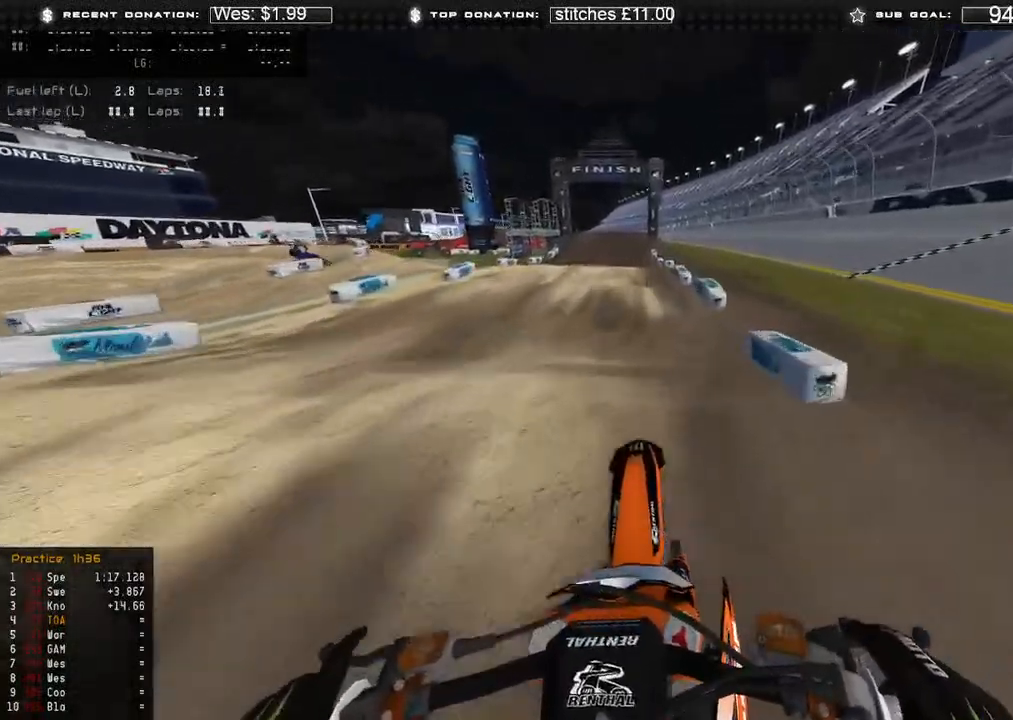
{"buttons": ["R2", "R3"], "left_stick": "center", "right_stick": "up-right", "events": [[283, "right_stick", "up"], [467, "R3", "down"], [467, "right_stick", "up-right"]]}
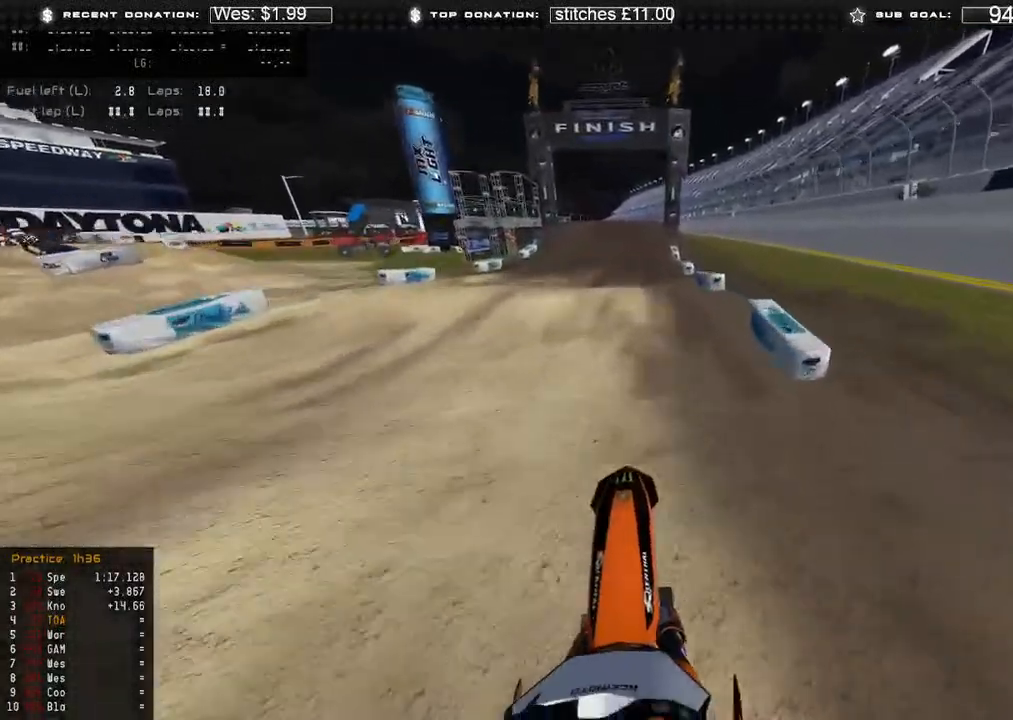
{"buttons": ["R2"], "left_stick": "up-right", "right_stick": "left", "events": [[50, "R3", "up"], [67, "right_stick", "center"], [300, "R3", "down"], [400, "R3", "up"], [467, "right_stick", "left"], [500, "left_stick", "up-right"]]}
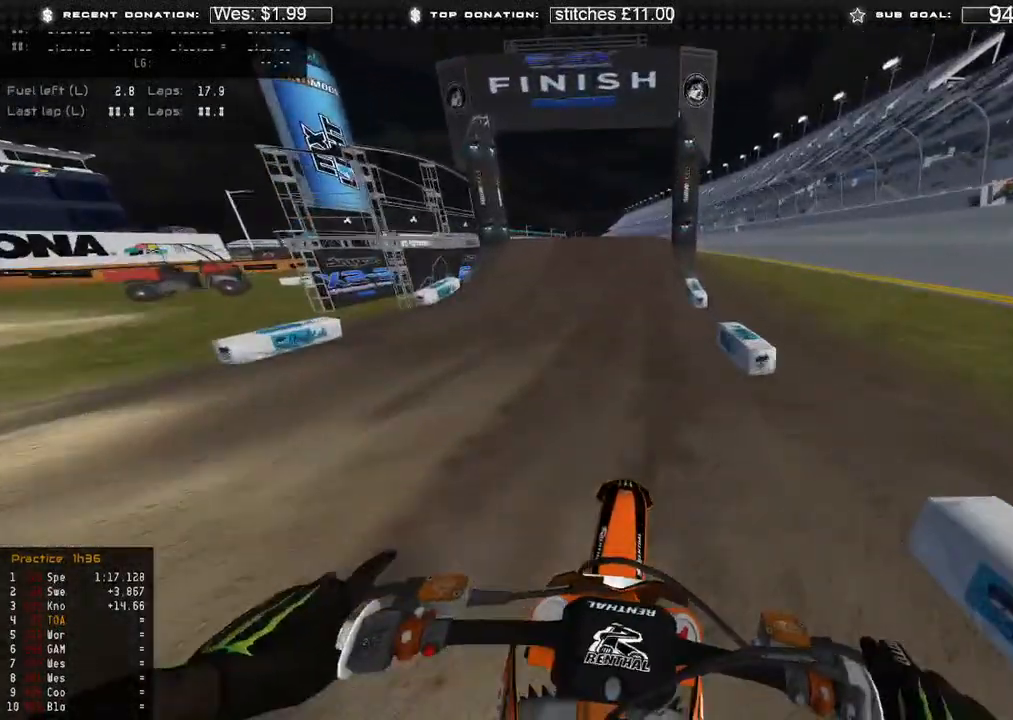
{"buttons": ["R2"], "left_stick": "center", "right_stick": "left", "events": [[217, "left_stick", "center"]]}
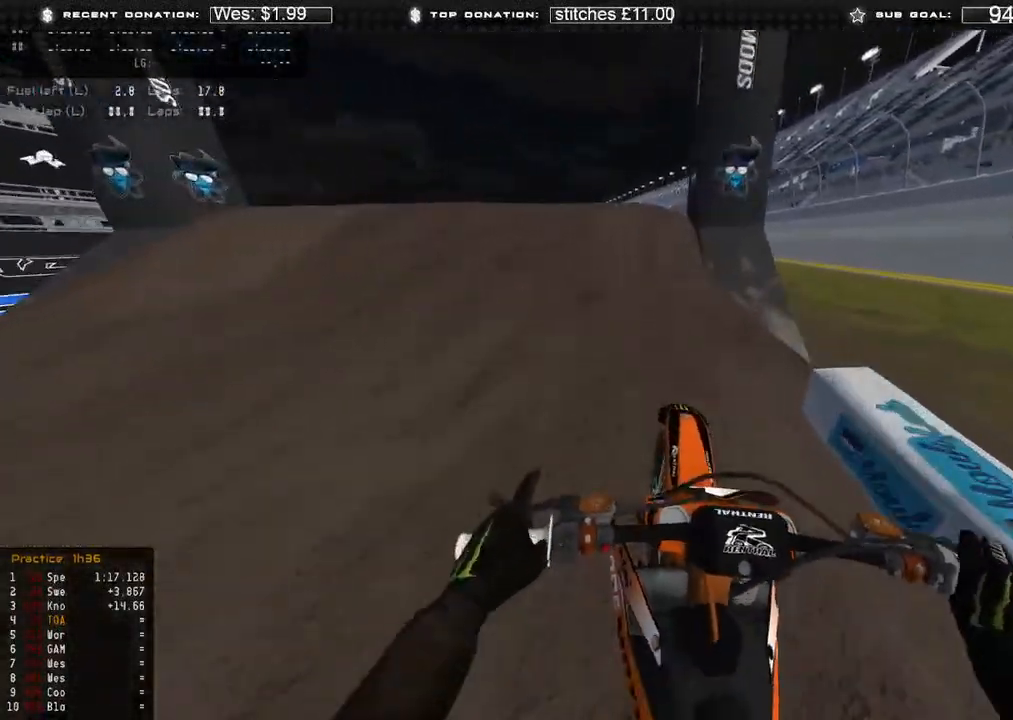
{"buttons": [], "left_stick": "center", "right_stick": "down-right", "events": [[17, "R2", "up"], [17, "left_stick", "up-left"], [150, "L2", "down"], [150, "R3", "down"], [150, "right_stick", "down-left"], [250, "R3", "up"], [267, "L2", "up"], [317, "right_stick", "down"], [383, "left_stick", "center"], [467, "right_stick", "down-right"]]}
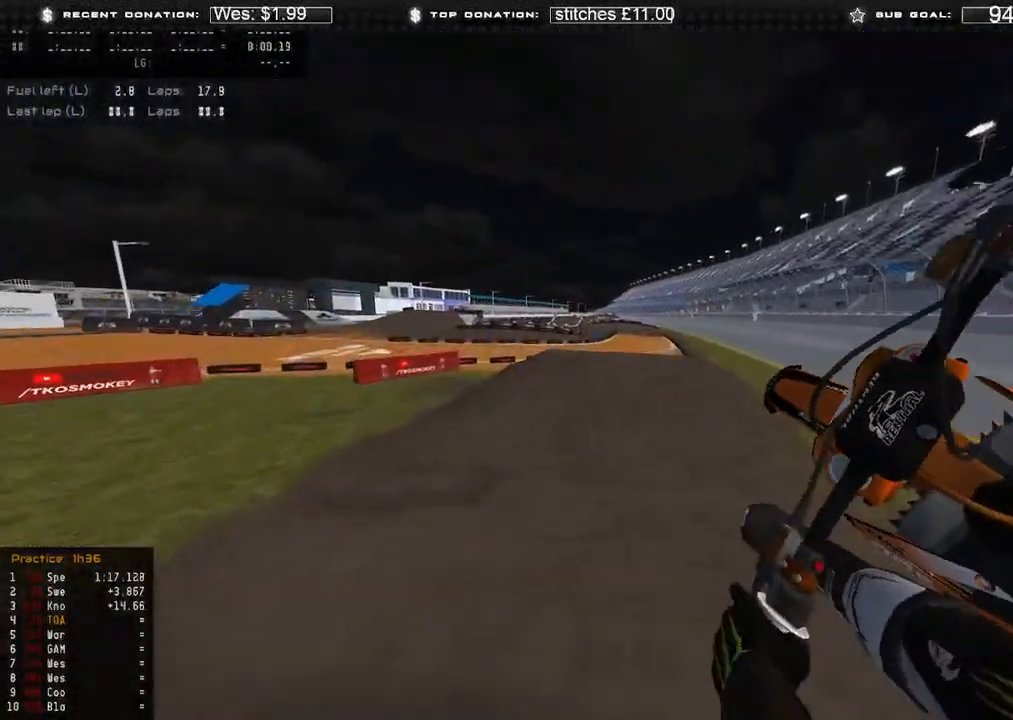
{"buttons": ["R2"], "left_stick": "up", "right_stick": "down", "events": [[33, "R3", "down"], [50, "R2", "down"], [50, "left_stick", "up-right"], [117, "R3", "up"], [267, "left_stick", "up"], [283, "R3", "down"], [383, "right_stick", "down"], [400, "R3", "up"]]}
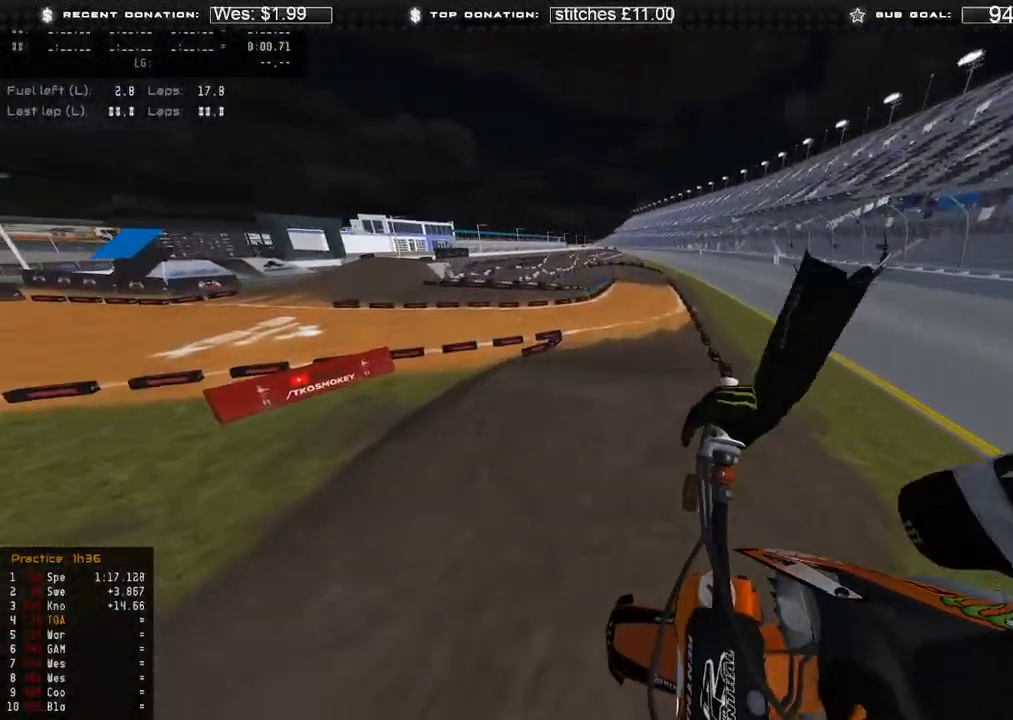
{"buttons": ["R2"], "left_stick": "up", "right_stick": "left", "events": [[133, "right_stick", "down-left"], [267, "R3", "down"], [350, "R3", "up"], [500, "right_stick", "left"]]}
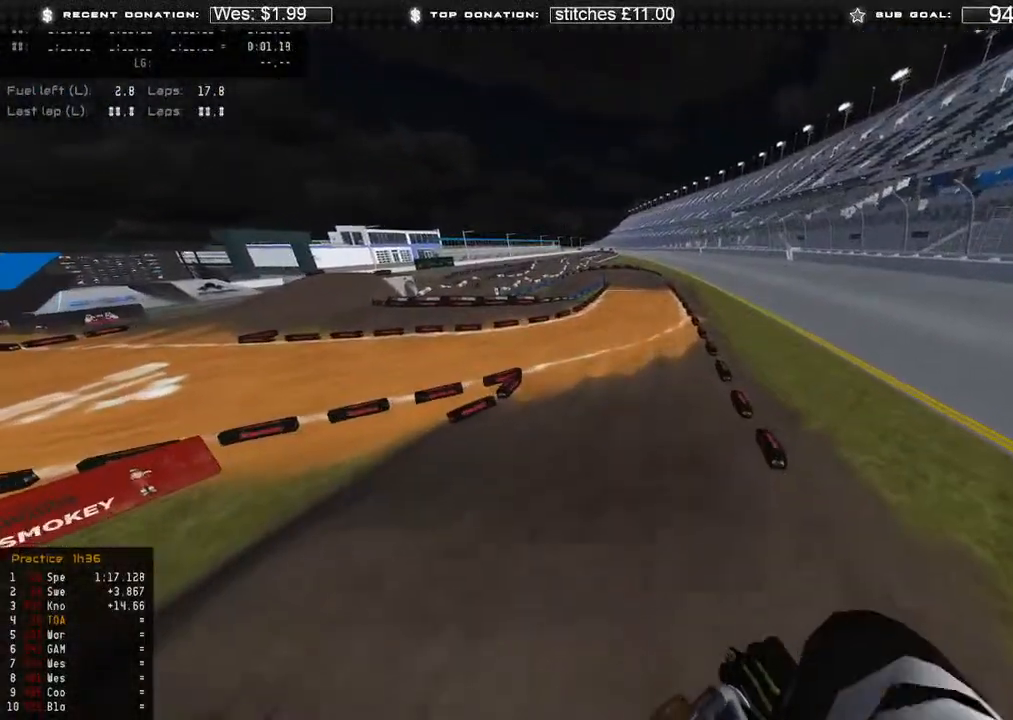
{"buttons": ["R2"], "left_stick": "center", "right_stick": "up", "events": [[100, "left_stick", "up-left"], [217, "right_stick", "up"], [400, "left_stick", "center"]]}
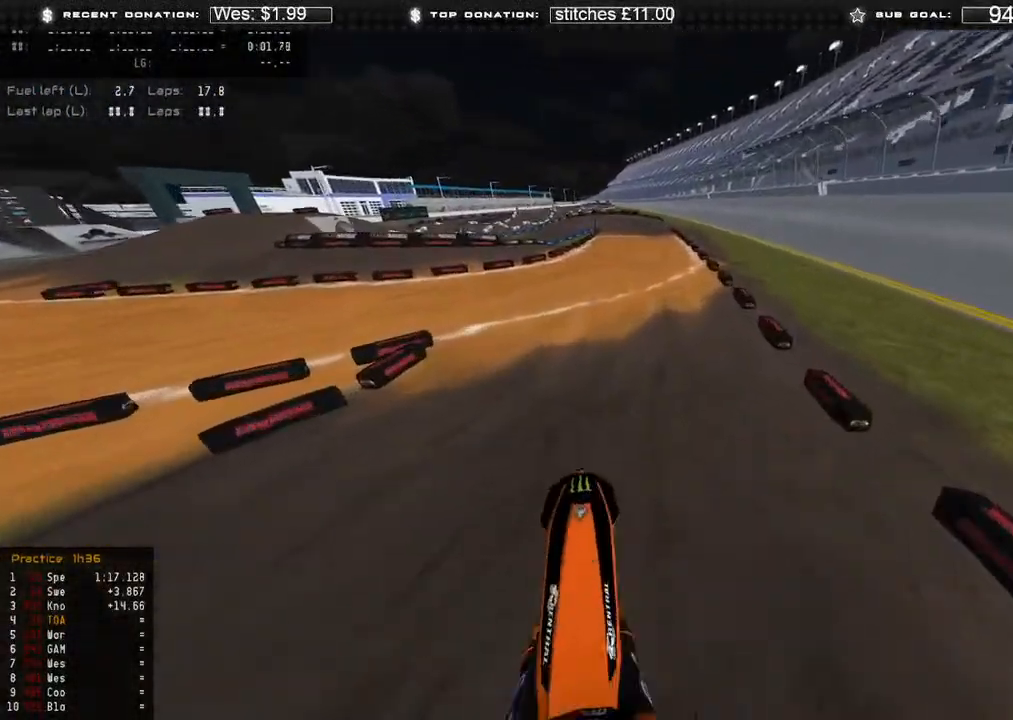
{"buttons": ["R2"], "left_stick": "up-right", "right_stick": "up-left", "events": [[50, "right_stick", "up-left"], [83, "R3", "down"], [83, "left_stick", "up-right"], [150, "right_stick", "left"], [167, "R3", "up"], [450, "right_stick", "up-left"]]}
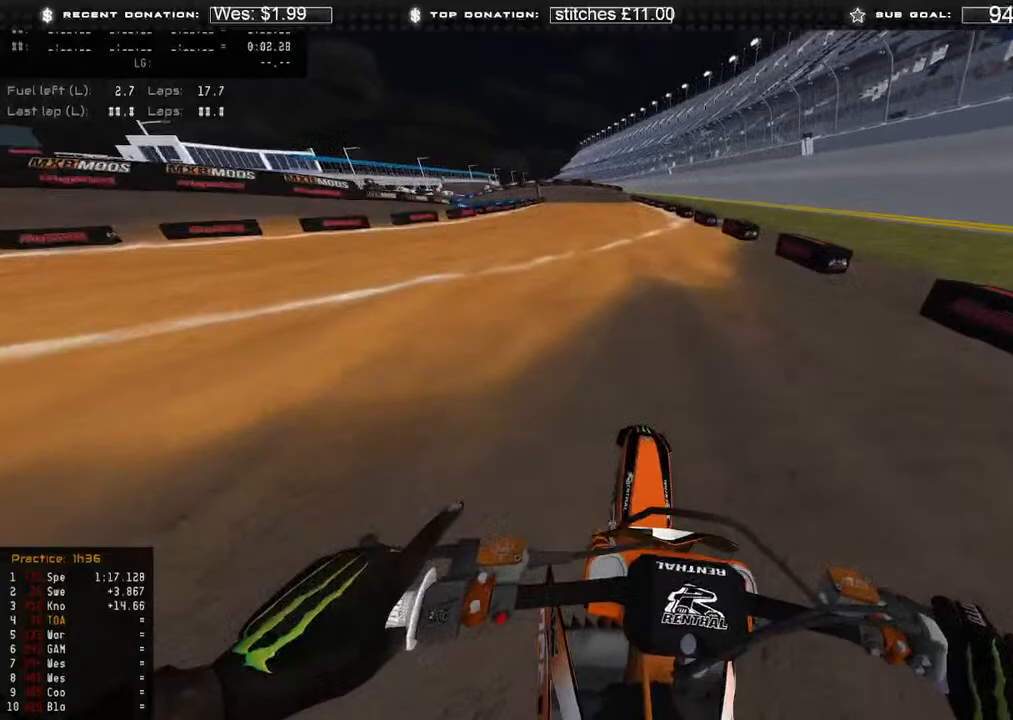
{"buttons": ["R2"], "left_stick": "up-left", "right_stick": "left", "events": [[267, "left_stick", "up-left"], [317, "right_stick", "left"]]}
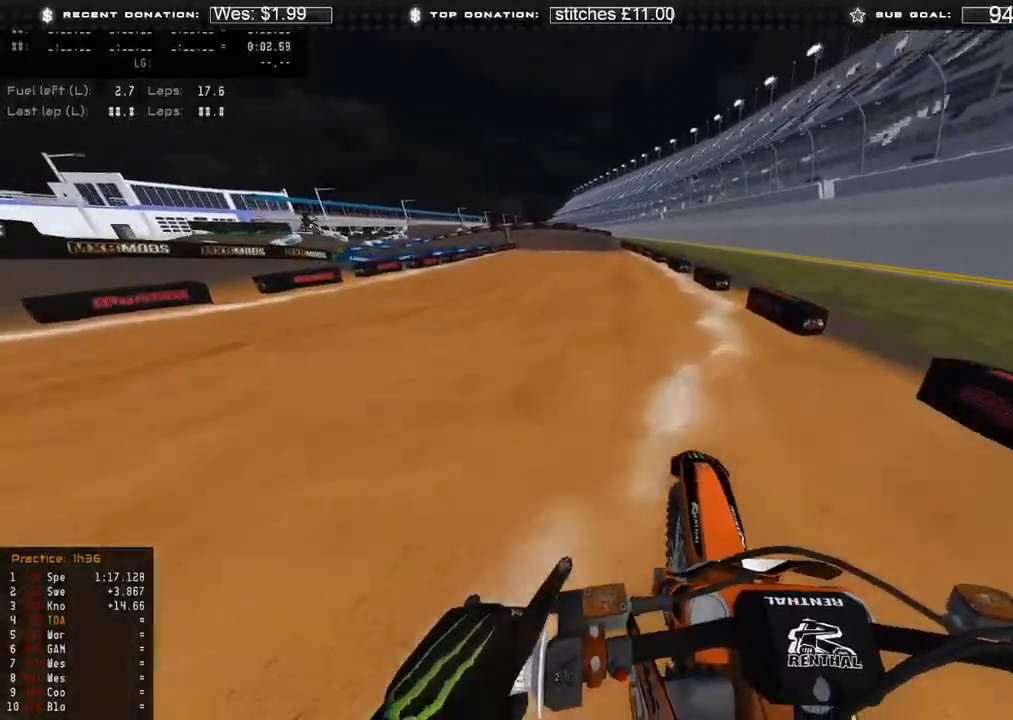
{"buttons": ["R2"], "left_stick": "up-left", "right_stick": "down", "events": [[433, "right_stick", "down"]]}
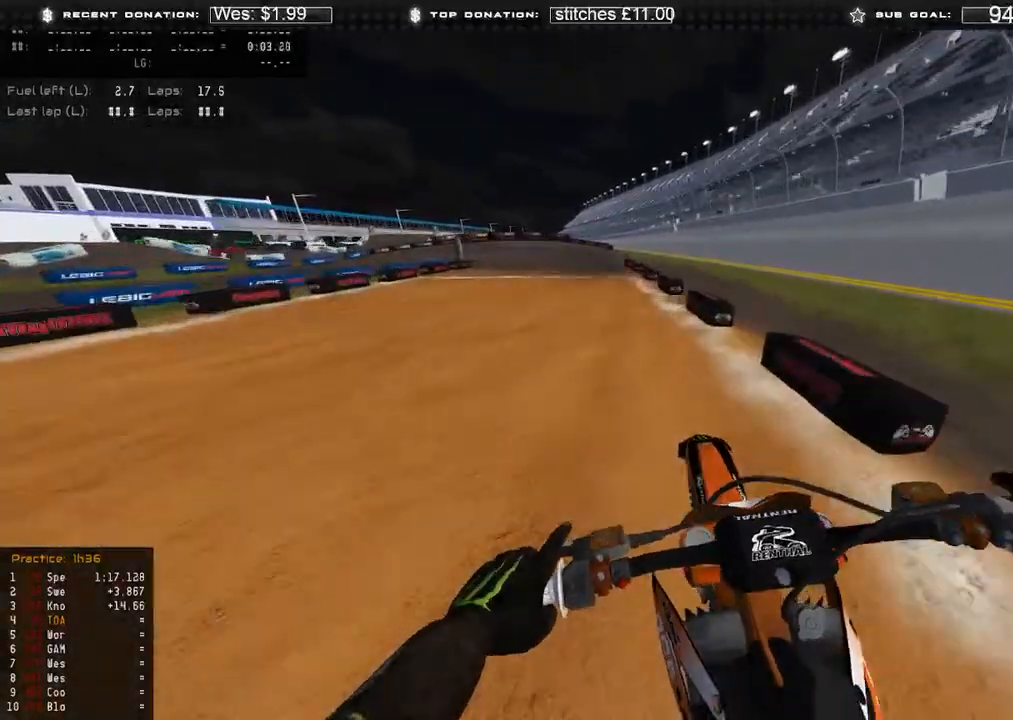
{"buttons": ["L2"], "left_stick": "up-left", "right_stick": "down", "events": [[17, "X", "down"], [50, "R2", "up"], [83, "L2", "down"], [117, "X", "up"]]}
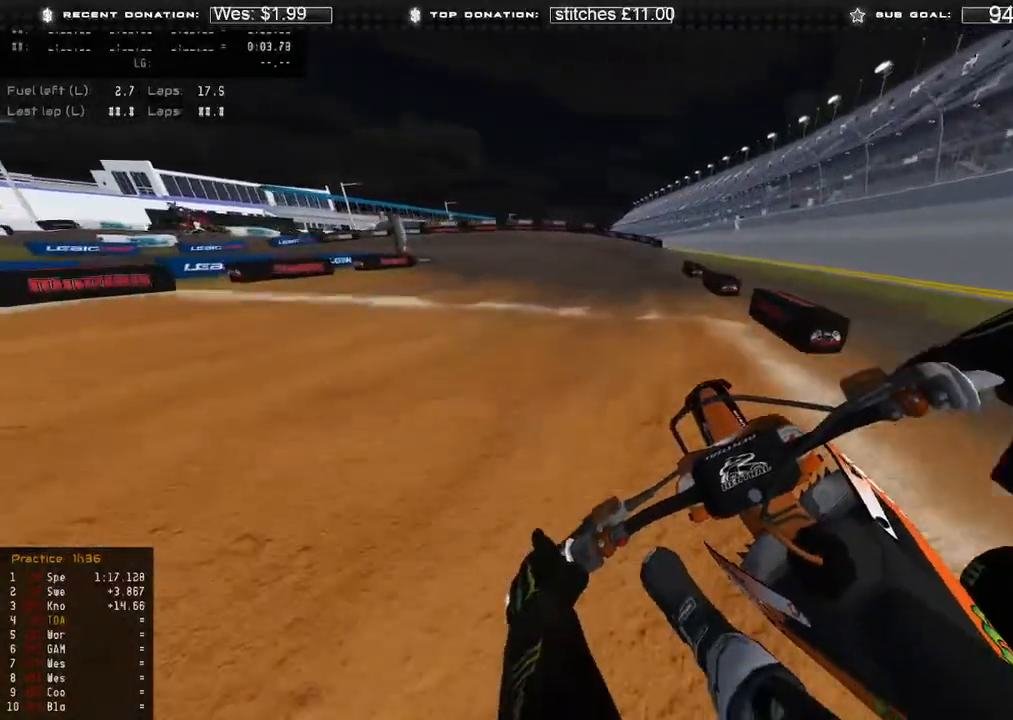
{"buttons": ["L2"], "left_stick": "up-left", "right_stick": "down", "events": []}
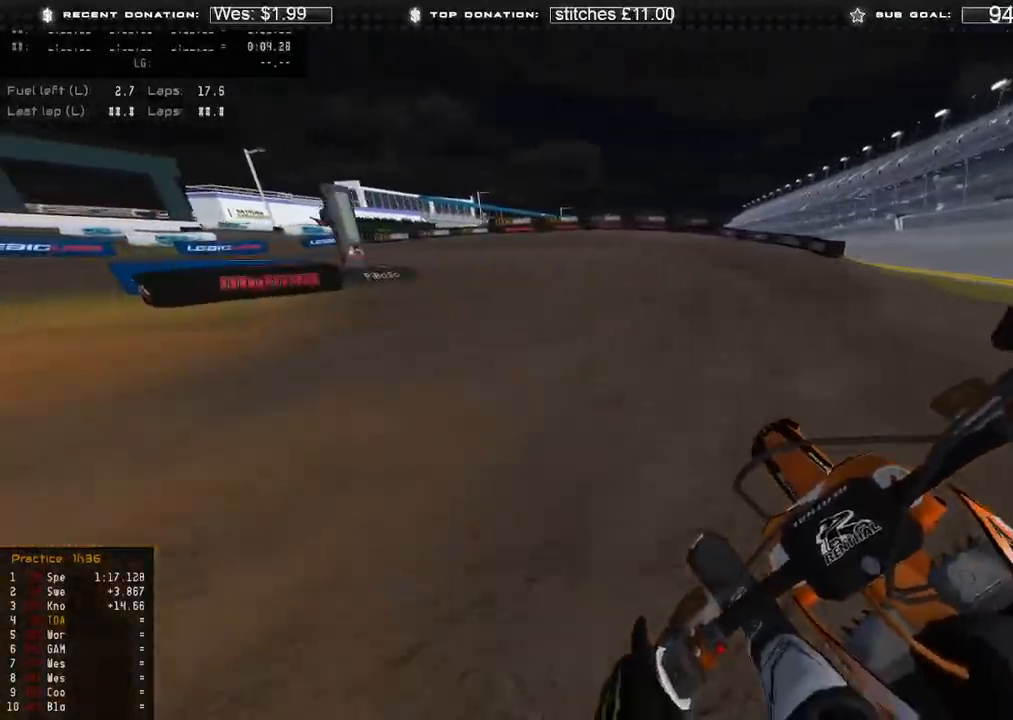
{"buttons": ["L2"], "left_stick": "up-left", "right_stick": "down-right", "events": [[483, "right_stick", "down-right"]]}
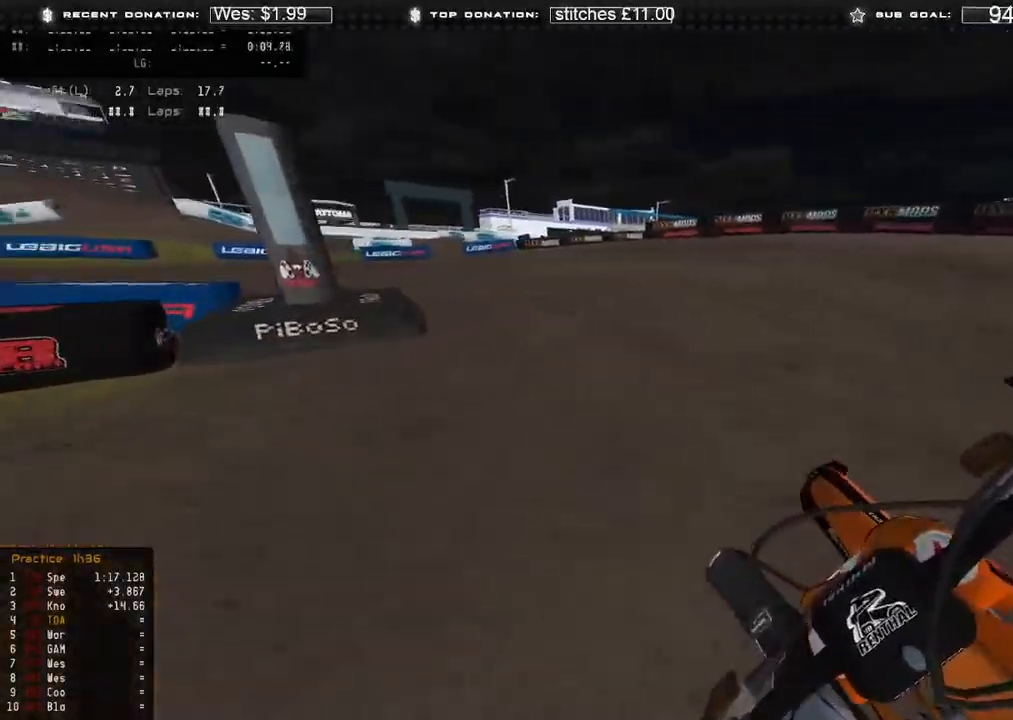
{"buttons": [], "left_stick": "up-left", "right_stick": "right", "events": [[50, "R2", "down"], [100, "L2", "up"], [183, "R2", "up"], [267, "L2", "down"], [450, "right_stick", "right"], [483, "L2", "up"]]}
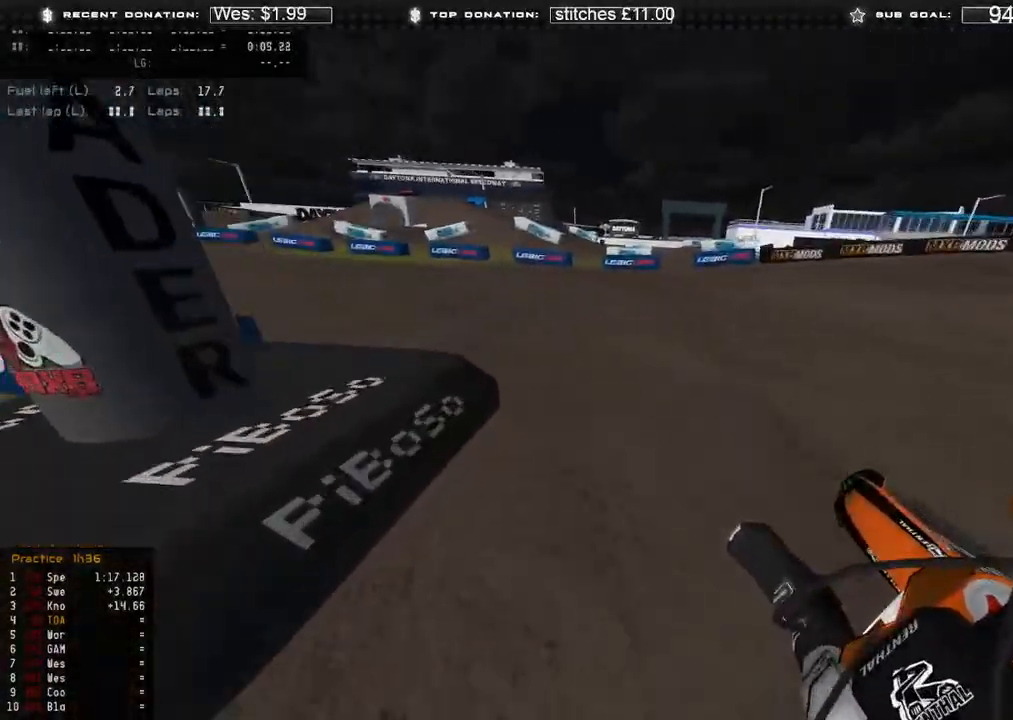
{"buttons": ["R2"], "left_stick": "up-left", "right_stick": "right", "events": [[100, "R2", "down"]]}
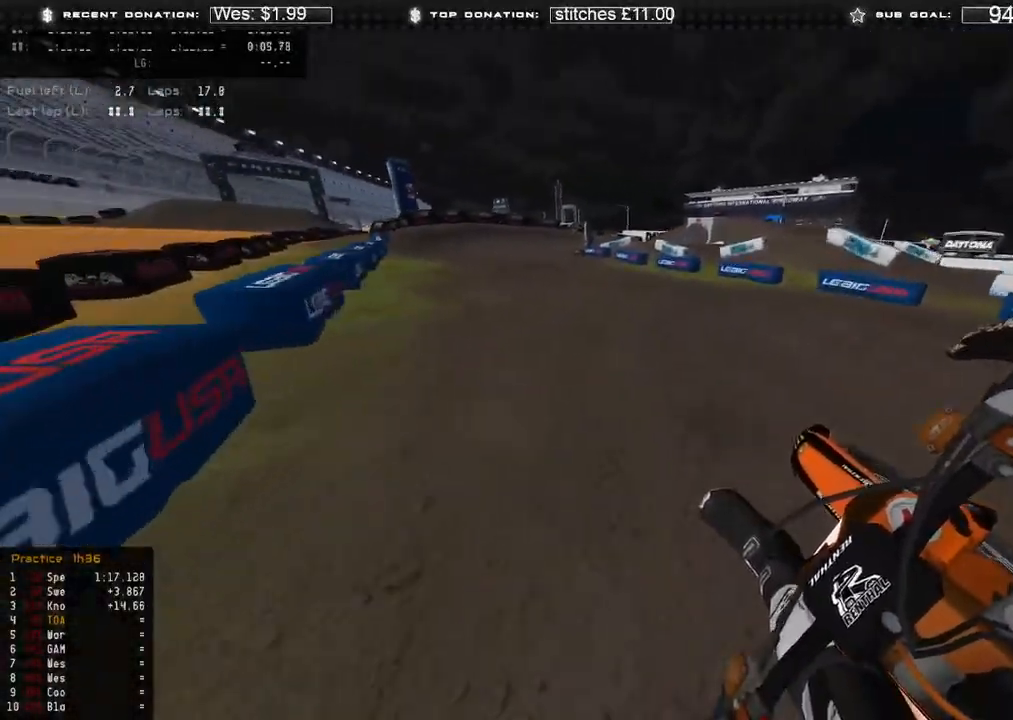
{"buttons": ["R2"], "left_stick": "center", "right_stick": "up-right", "events": [[83, "right_stick", "up-right"], [400, "left_stick", "center"]]}
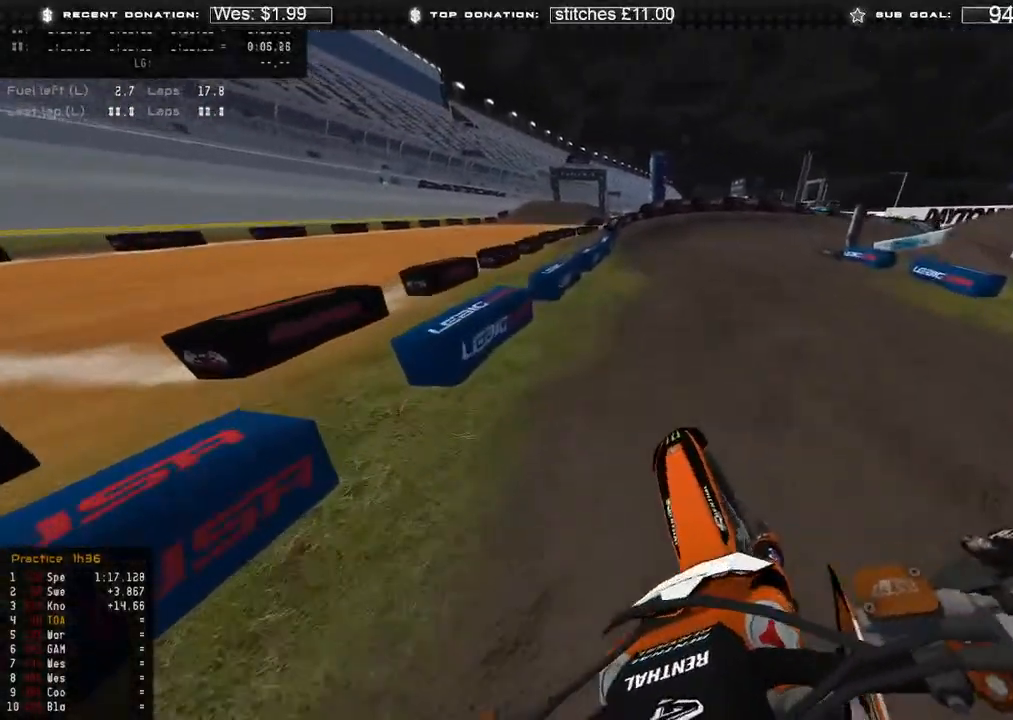
{"buttons": [], "left_stick": "up-right", "right_stick": "up-right", "events": [[100, "left_stick", "up-right"], [483, "R2", "up"]]}
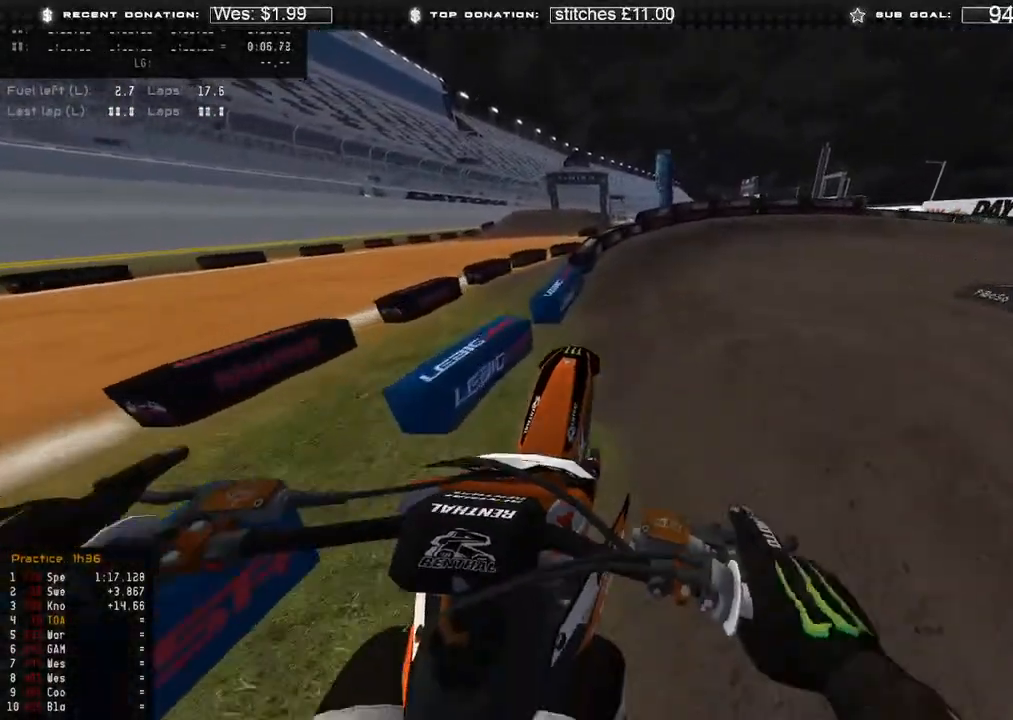
{"buttons": ["R2"], "left_stick": "up-right", "right_stick": "center", "events": [[233, "R2", "down"], [267, "right_stick", "center"], [333, "R2", "up"], [400, "R2", "down"]]}